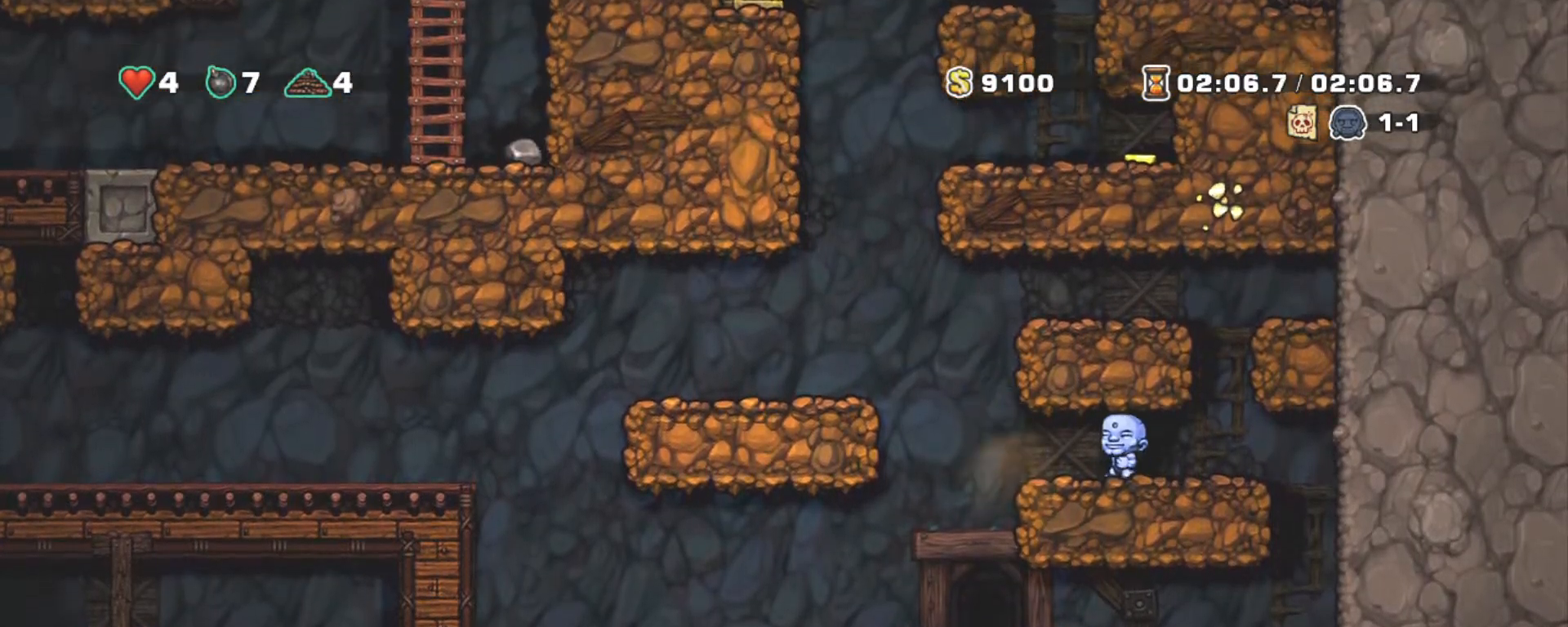
Gameplay with keyboard; each line is a JSON object with the keys held at the frame after it. "events" lists presses ("down") and releases ("up") of "a", "down", "escape", "left", "right", "s", "shift", "space", "tab", "up", "x" and "z" between this image and that frame as [ms after this image, input, new state], when the widget could be followed in between. No other keys are recorded. Mouse input is not recorded.
{"keys": ["right", "shift", "z"], "events": [[200, "right", "down"], [200, "z", "down"], [250, "left", "up"], [350, "z", "up"], [483, "z", "down"]]}
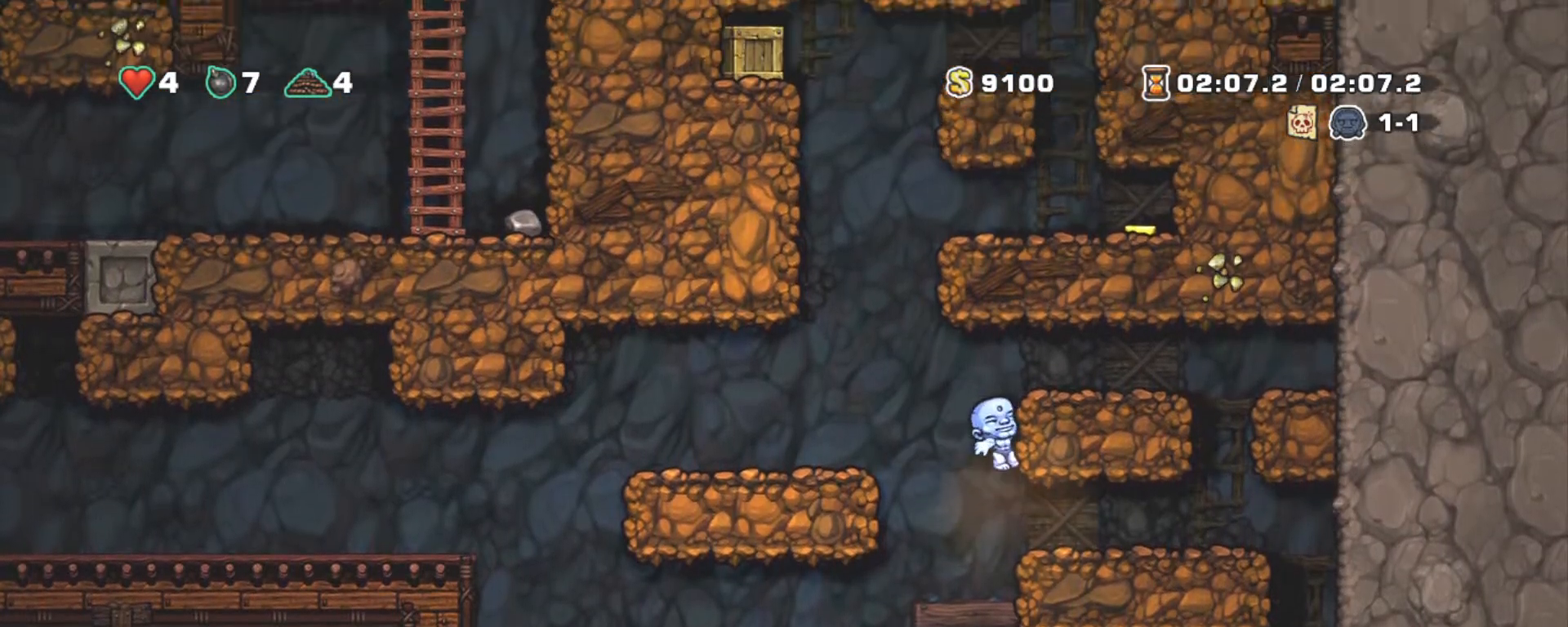
{"keys": ["left", "shift"], "events": [[167, "z", "up"], [317, "right", "up"], [400, "left", "down"]]}
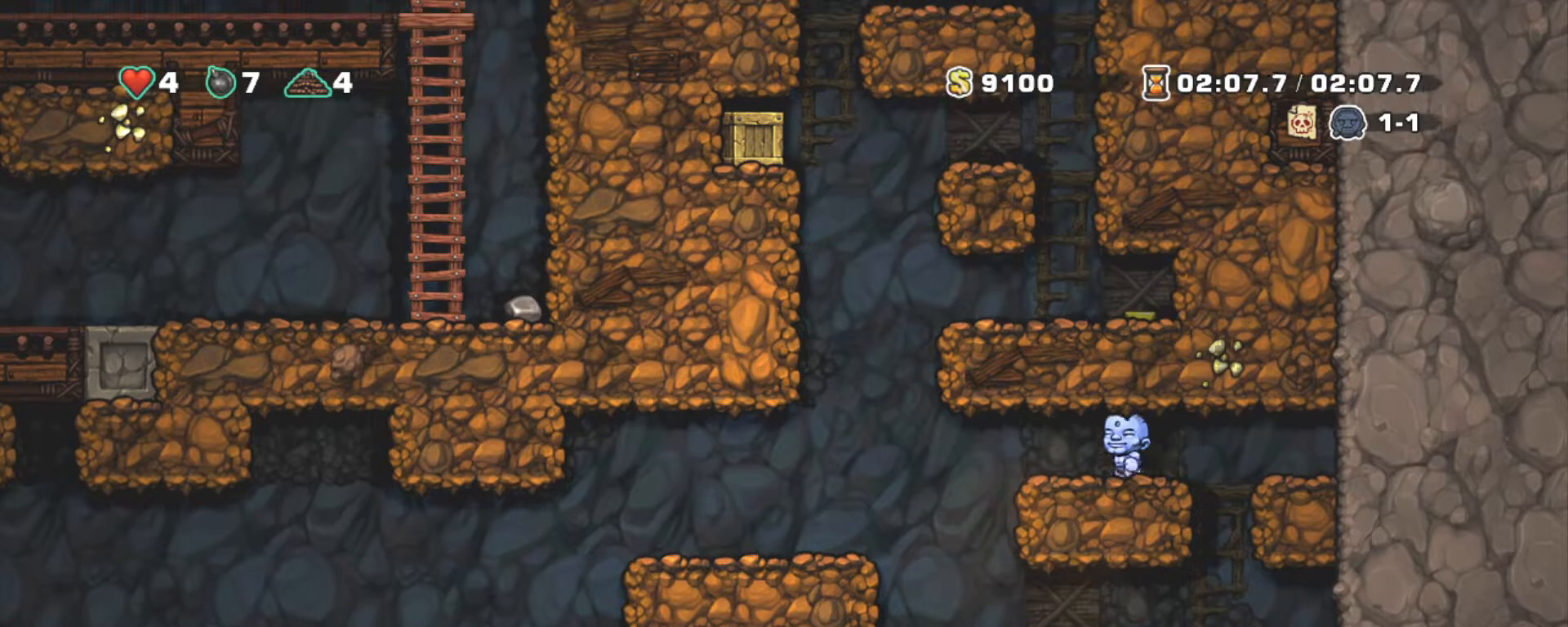
{"keys": ["right", "shift", "z"], "events": [[233, "right", "down"], [267, "left", "up"], [267, "z", "down"]]}
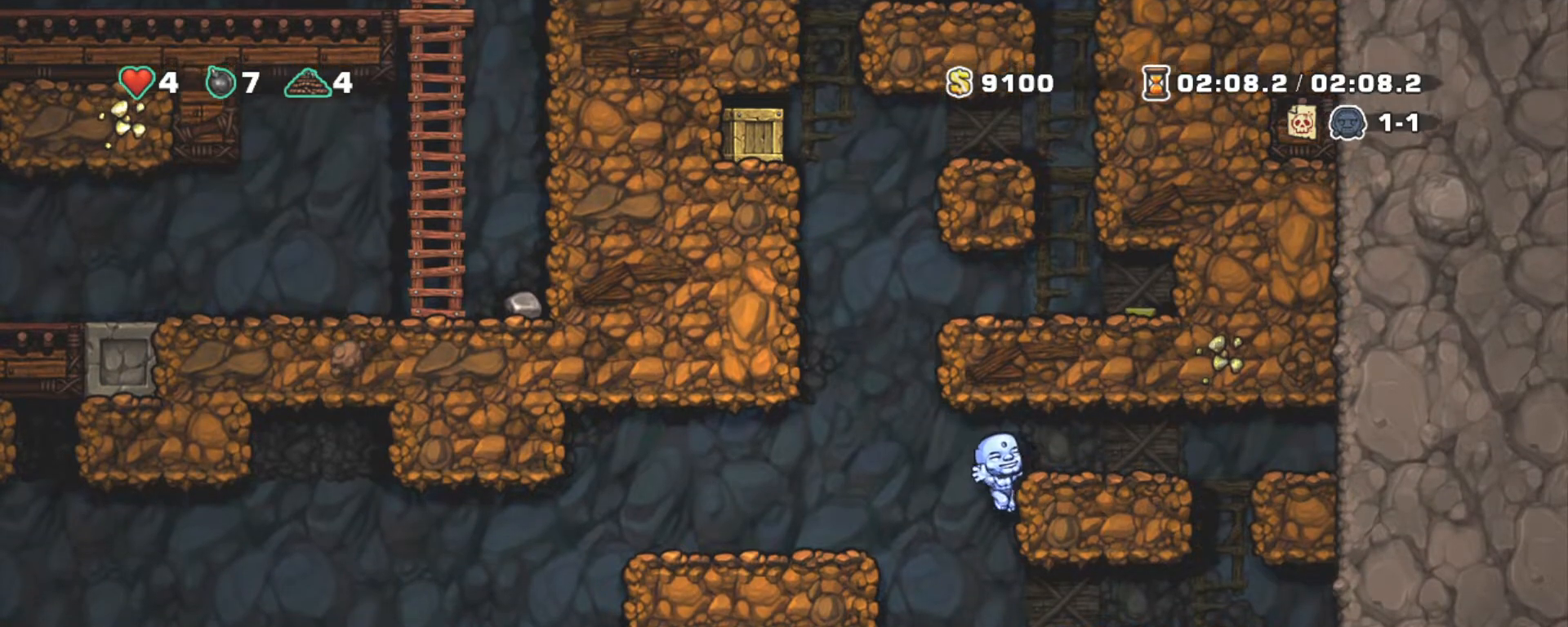
{"keys": ["shift"], "events": [[100, "z", "up"], [150, "z", "down"], [383, "z", "up"], [483, "right", "up"]]}
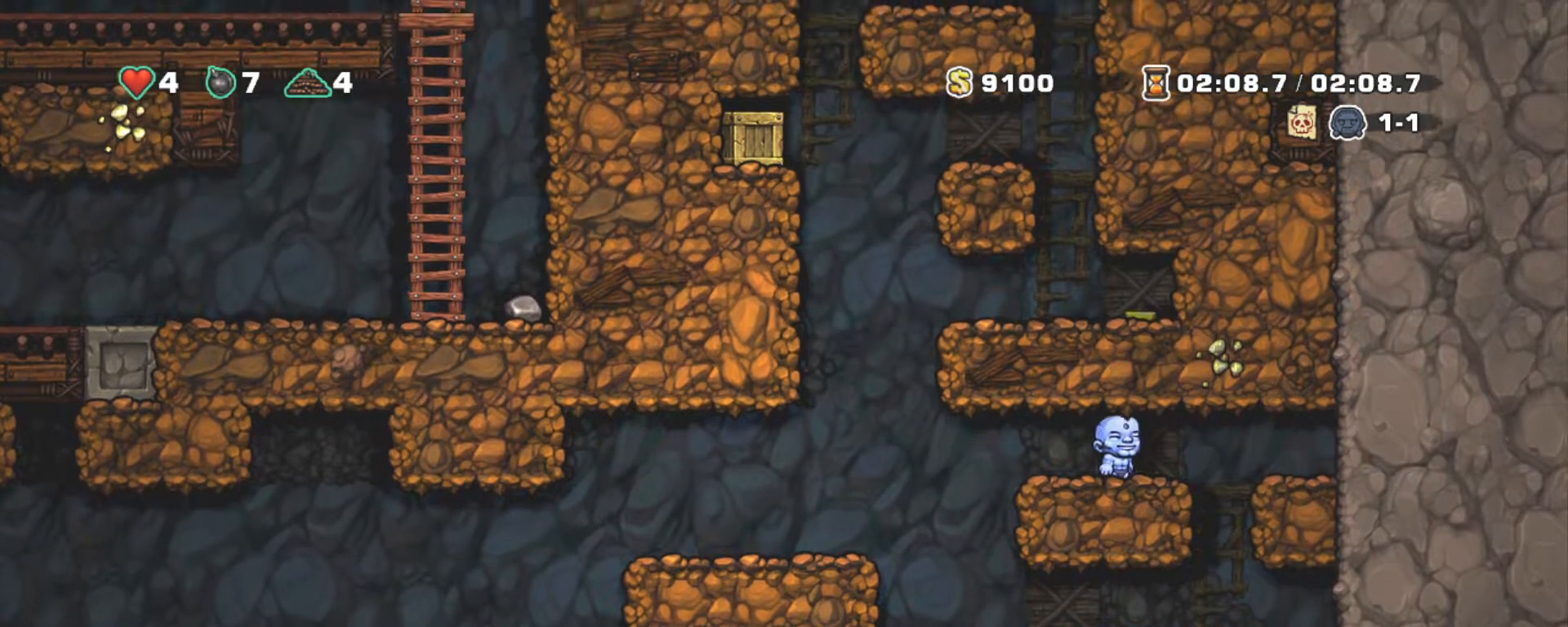
{"keys": ["right", "shift", "z"], "events": [[67, "left", "down"], [350, "right", "down"], [400, "z", "down"], [450, "left", "up"]]}
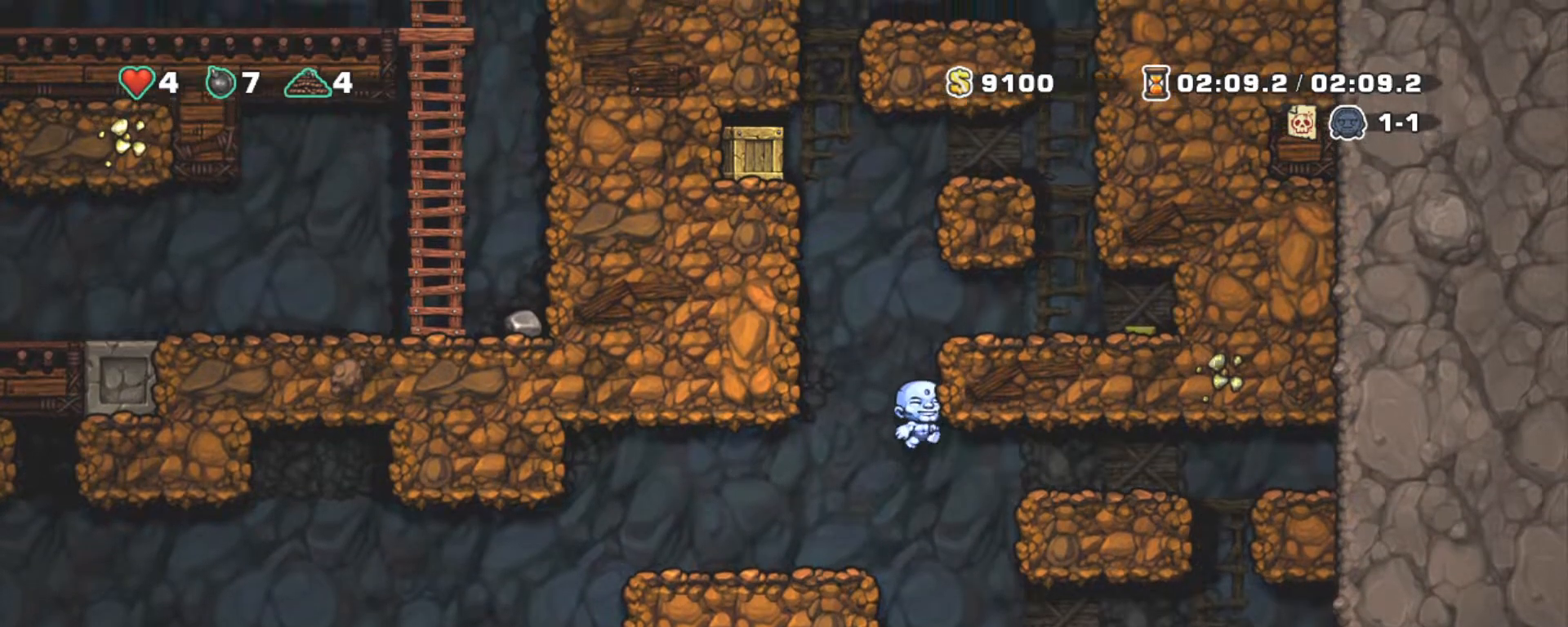
{"keys": ["right", "shift", "z"], "events": [[283, "z", "up"], [417, "z", "down"]]}
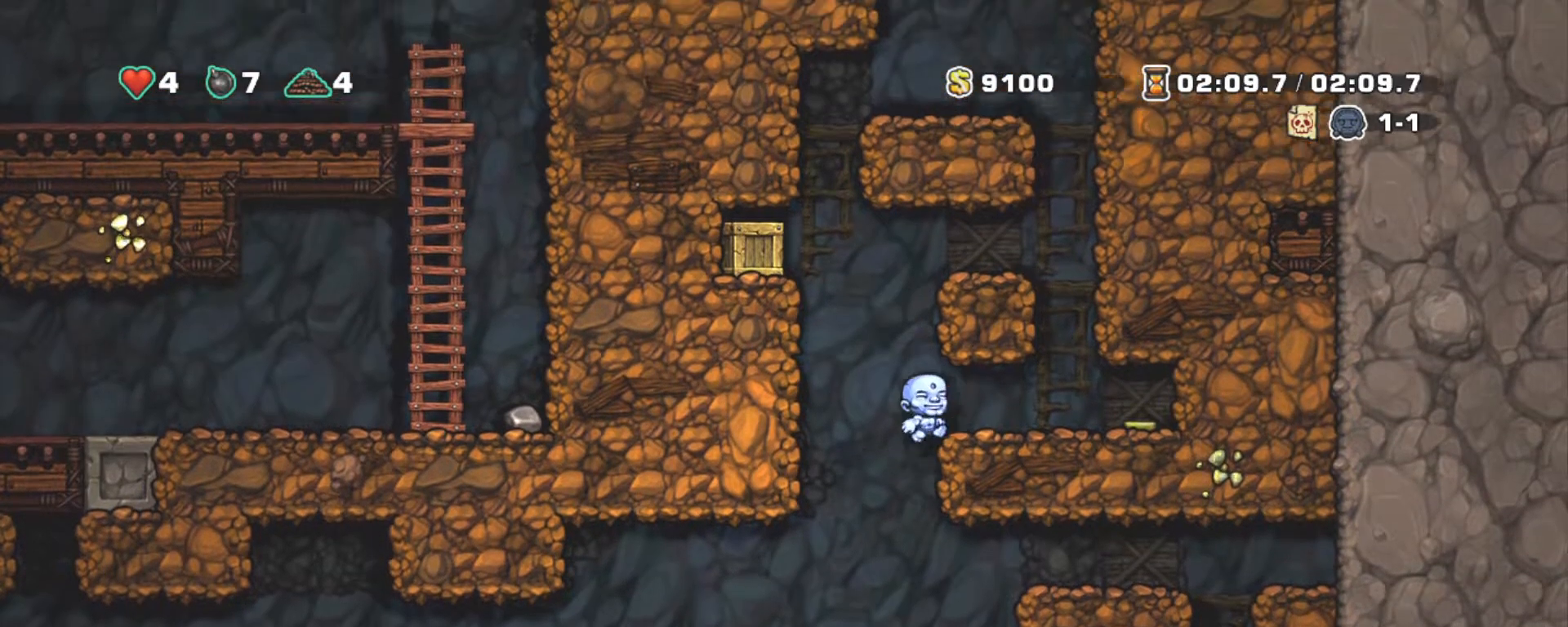
{"keys": ["left", "right", "shift"], "events": [[100, "z", "up"], [483, "left", "down"]]}
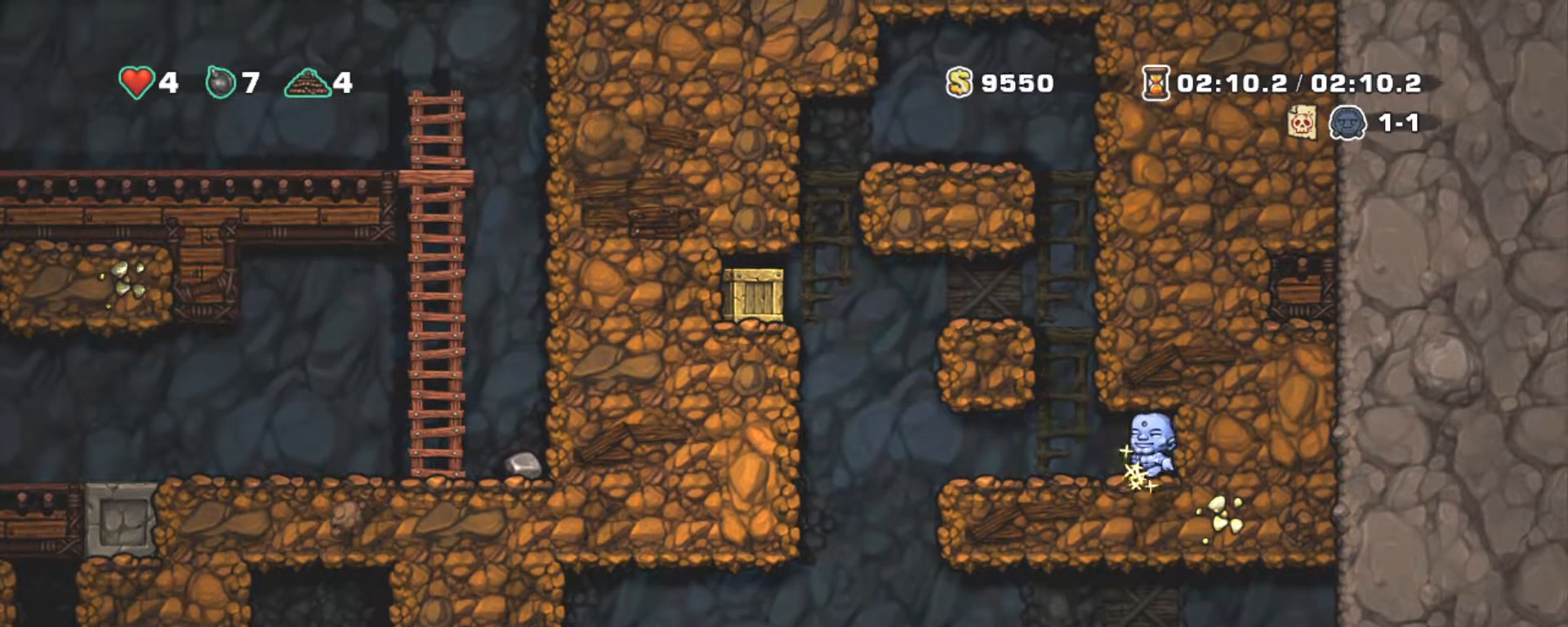
{"keys": [], "events": [[33, "right", "up"], [83, "shift", "up"], [267, "left", "up"], [317, "z", "down"], [450, "z", "up"]]}
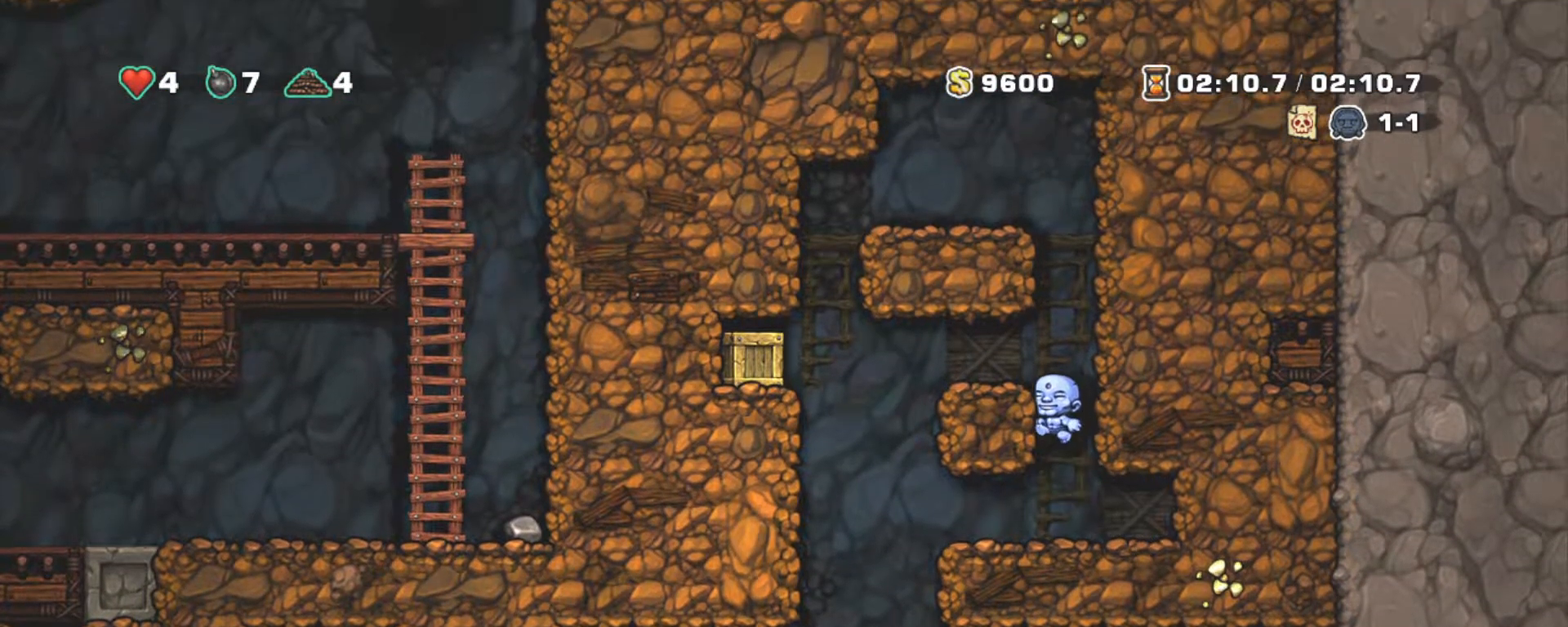
{"keys": ["left", "shift"], "events": [[133, "left", "down"], [283, "left", "up"], [367, "shift", "down"], [367, "z", "down"], [467, "left", "down"], [467, "z", "up"]]}
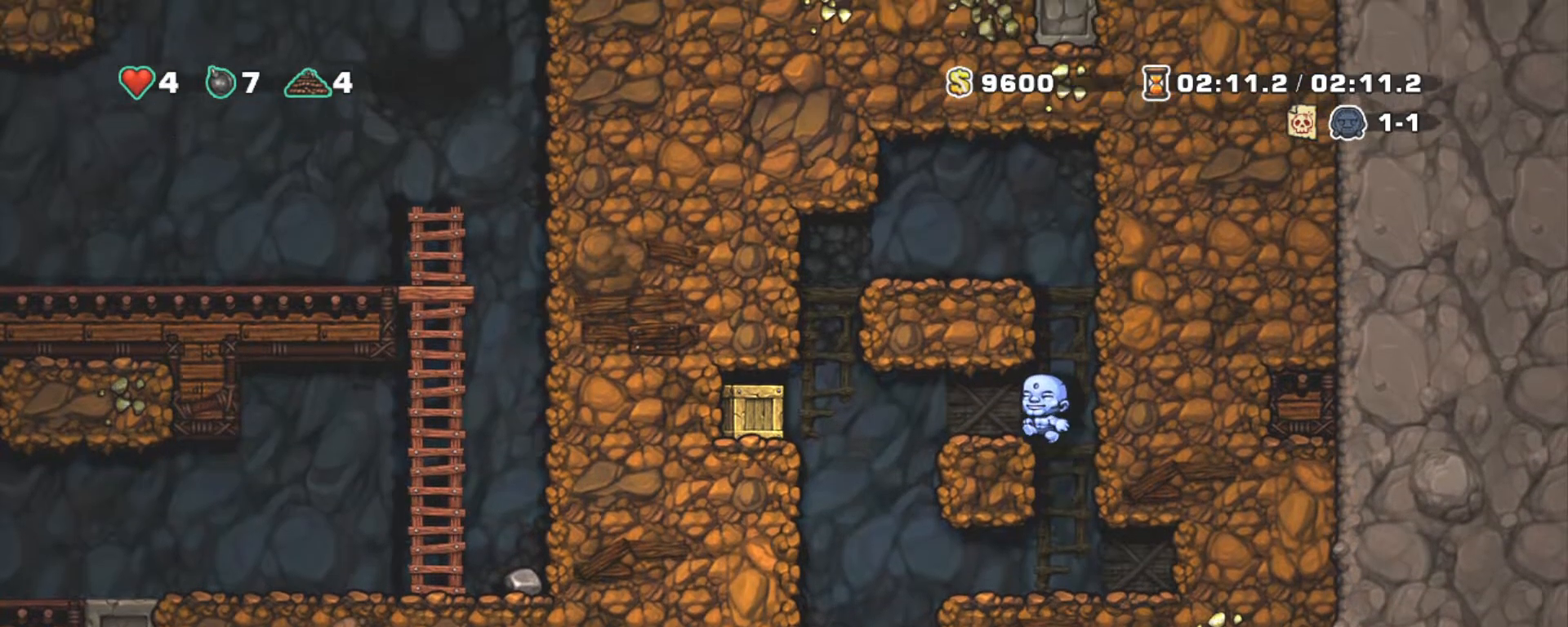
{"keys": ["left", "shift"], "events": [[50, "left", "up"], [150, "left", "down"]]}
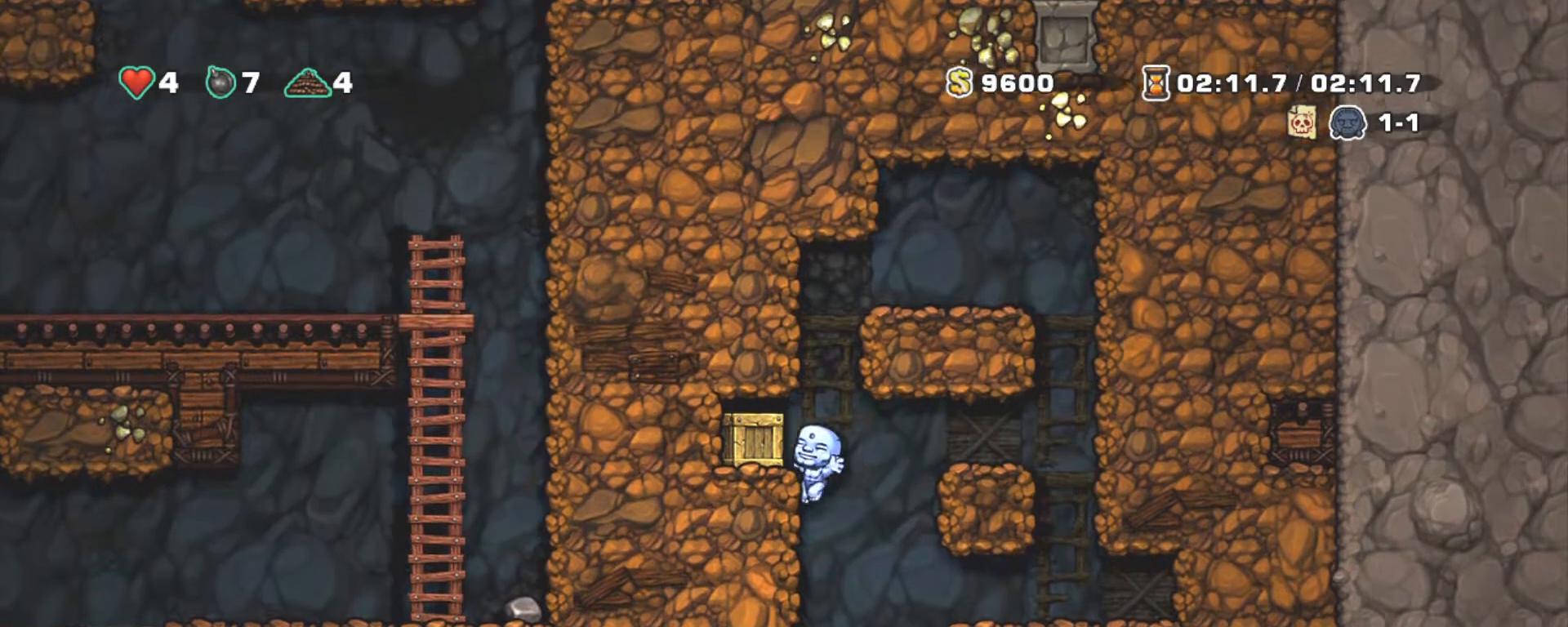
{"keys": ["shift"], "events": [[167, "left", "up"], [167, "z", "down"], [217, "left", "down"], [300, "x", "down"], [350, "left", "up"], [350, "z", "up"], [400, "x", "up"]]}
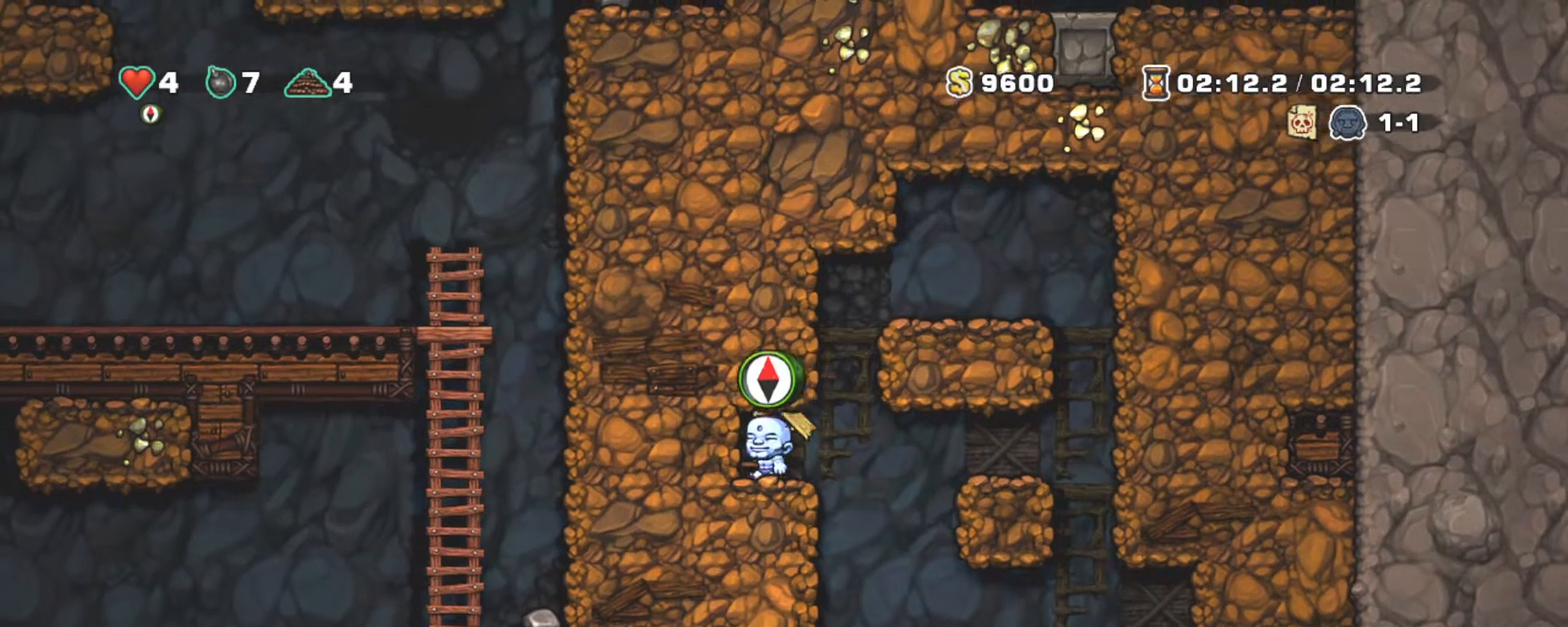
{"keys": ["right", "shift"], "events": [[367, "right", "down"]]}
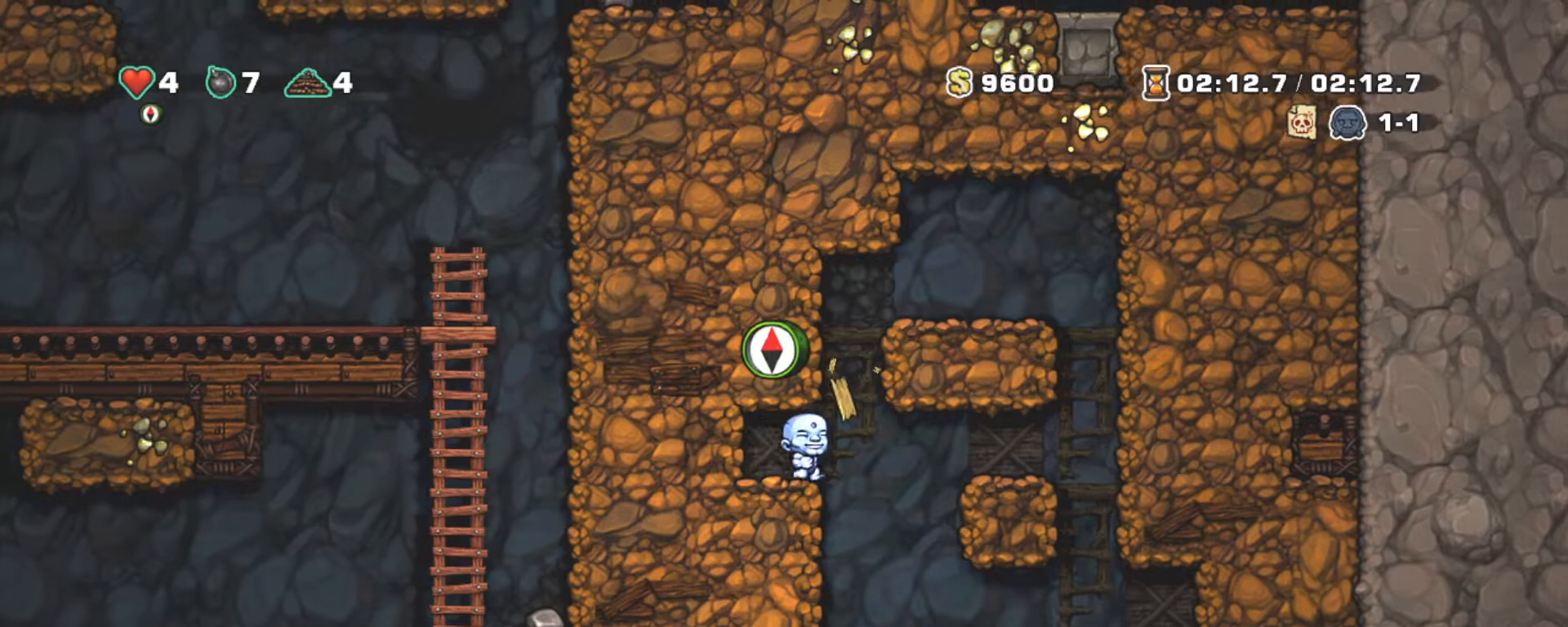
{"keys": ["shift"], "events": [[17, "right", "up"], [100, "left", "down"], [200, "left", "up"]]}
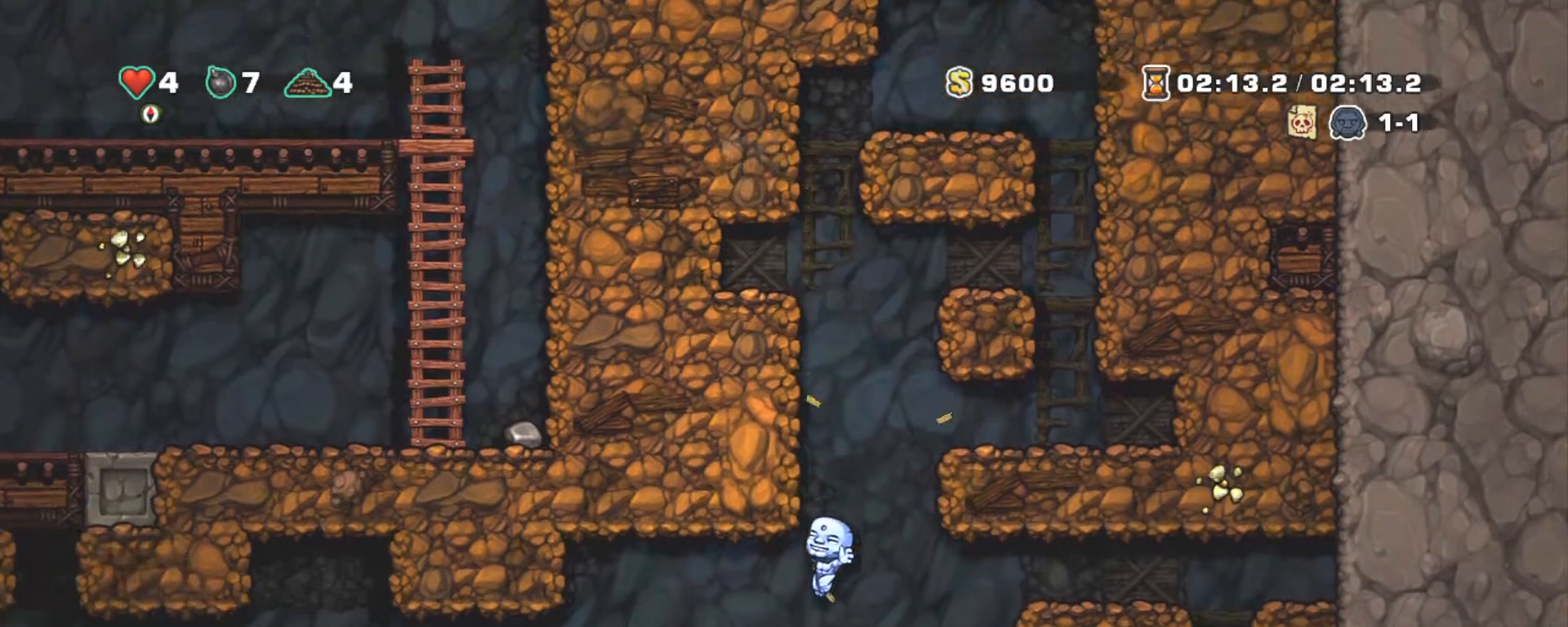
{"keys": ["right", "shift"], "events": [[67, "right", "down"], [217, "left", "down"], [267, "right", "up"], [317, "left", "up"], [400, "right", "down"]]}
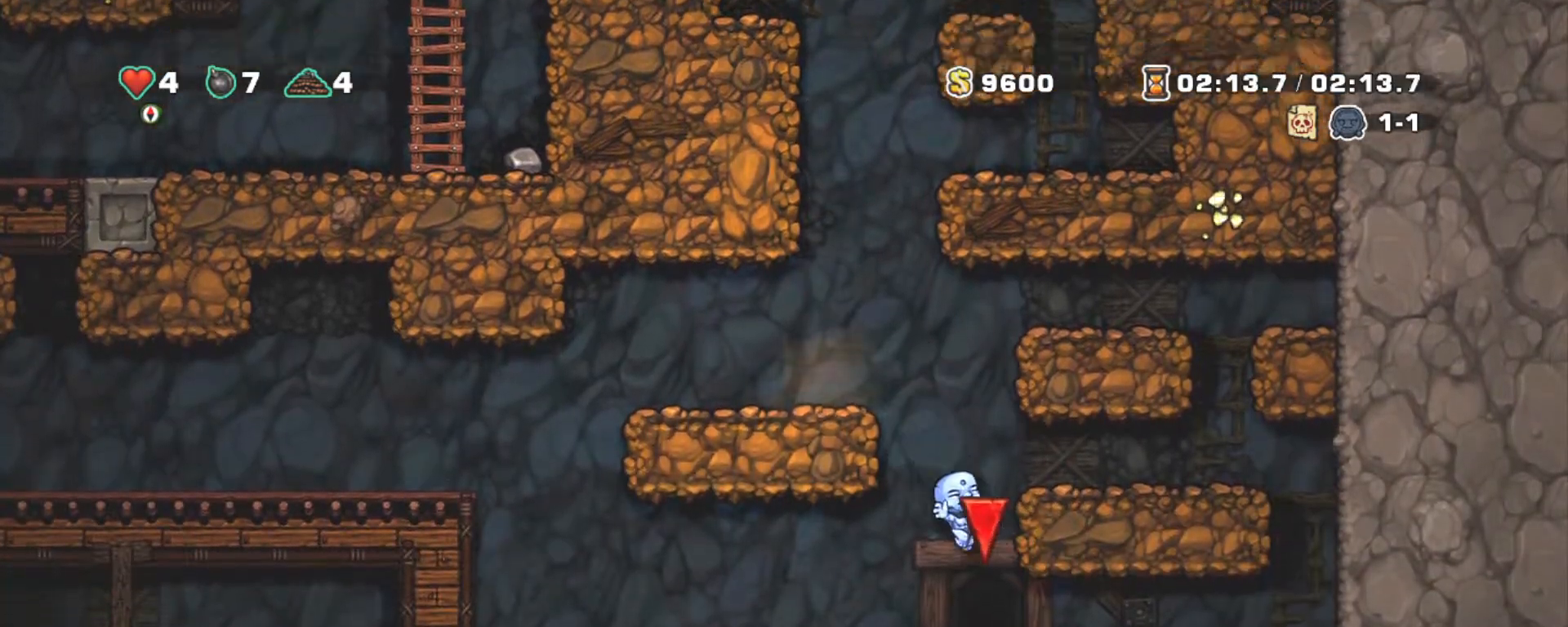
{"keys": ["right", "shift"], "events": []}
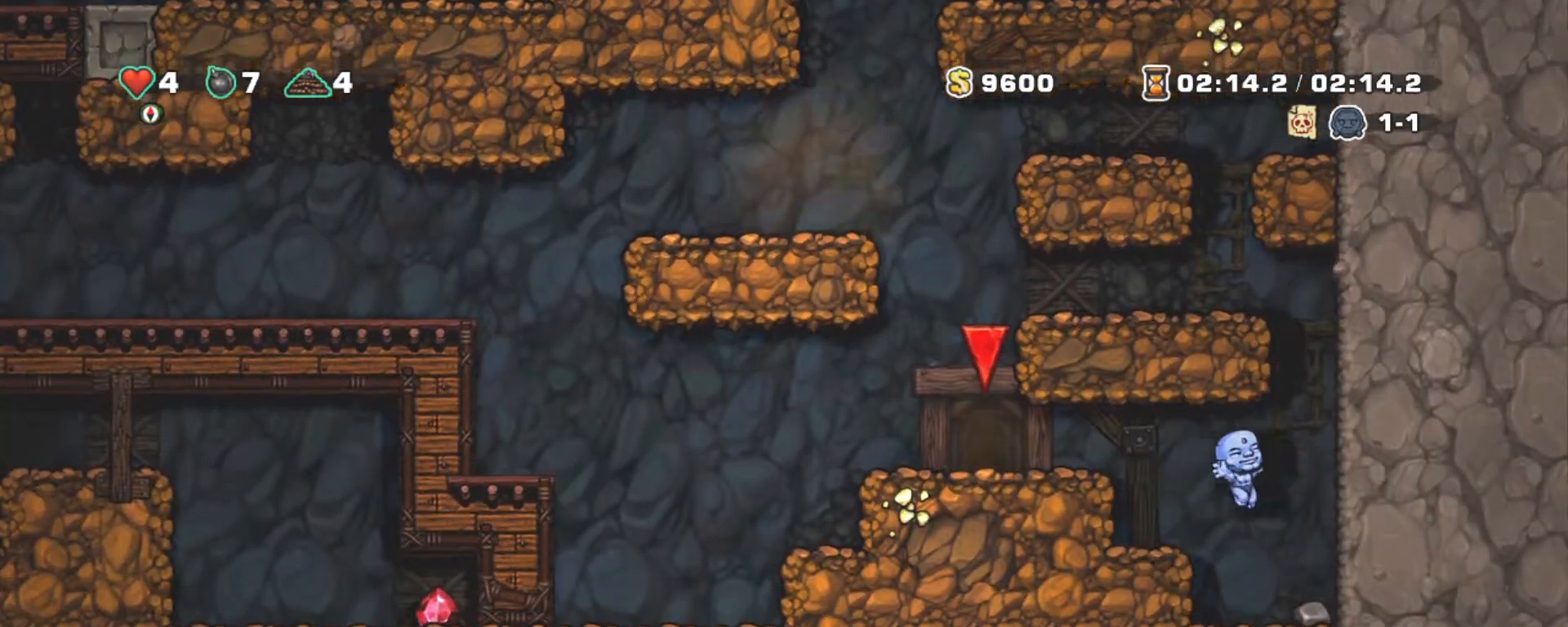
{"keys": ["left", "shift", "z"], "events": [[67, "right", "up"], [100, "down", "down"], [250, "x", "down"], [300, "down", "up"], [350, "left", "down"], [350, "z", "down"], [400, "x", "up"]]}
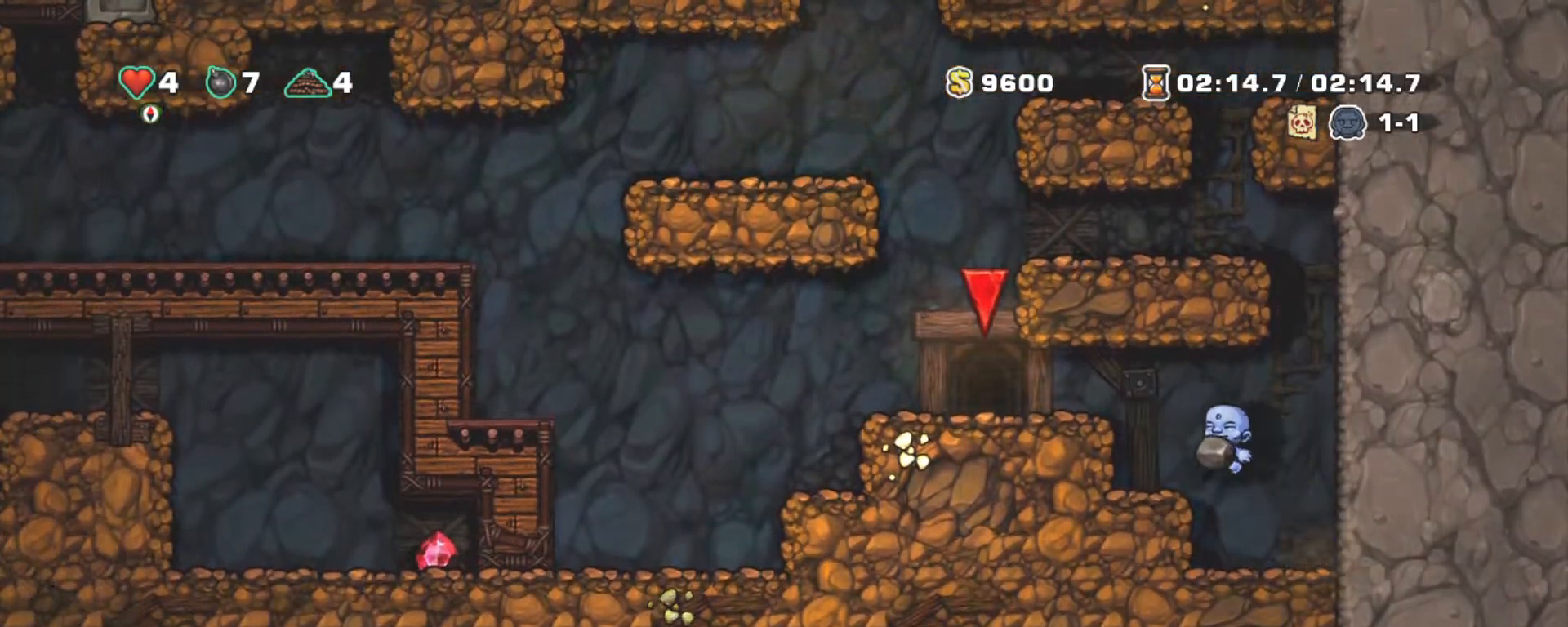
{"keys": ["left", "shift"], "events": [[67, "z", "up"], [267, "z", "down"], [417, "z", "up"]]}
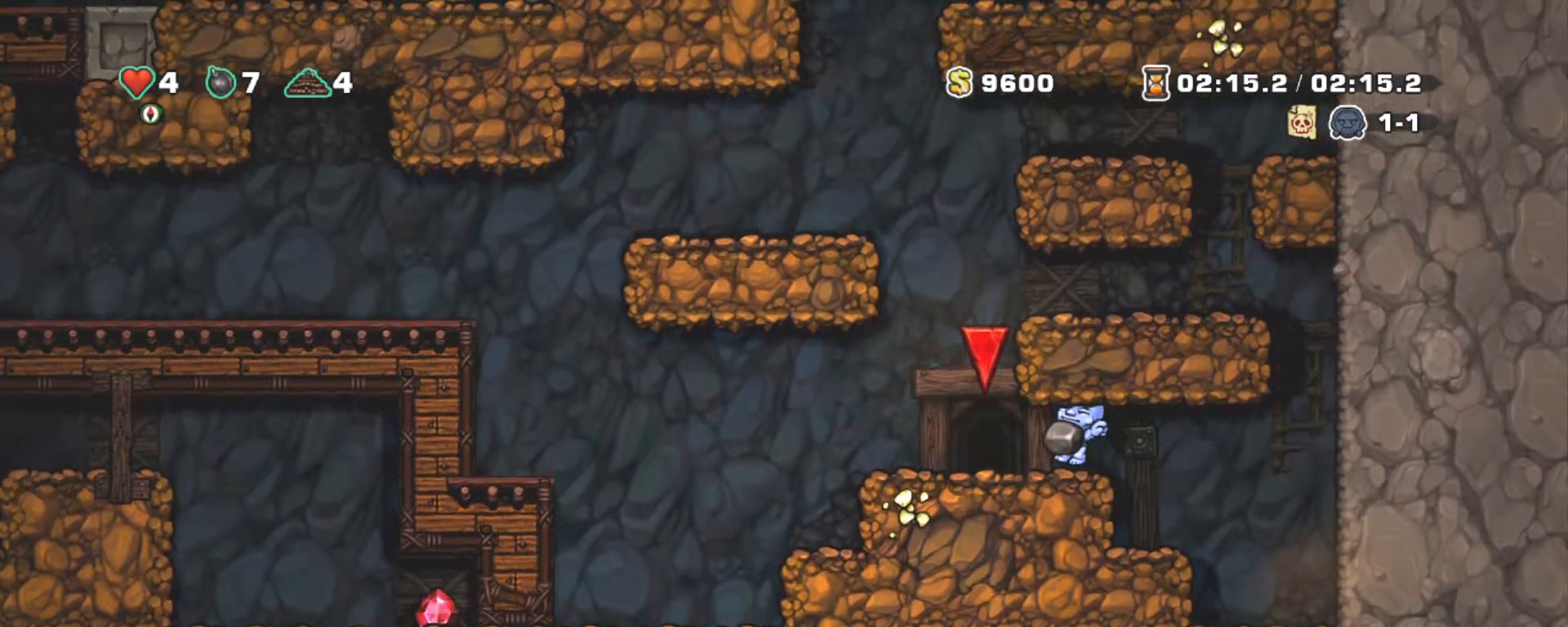
{"keys": ["left", "shift", "z"], "events": [[50, "down", "down"], [83, "x", "down"], [133, "down", "up"], [183, "x", "up"], [417, "z", "down"]]}
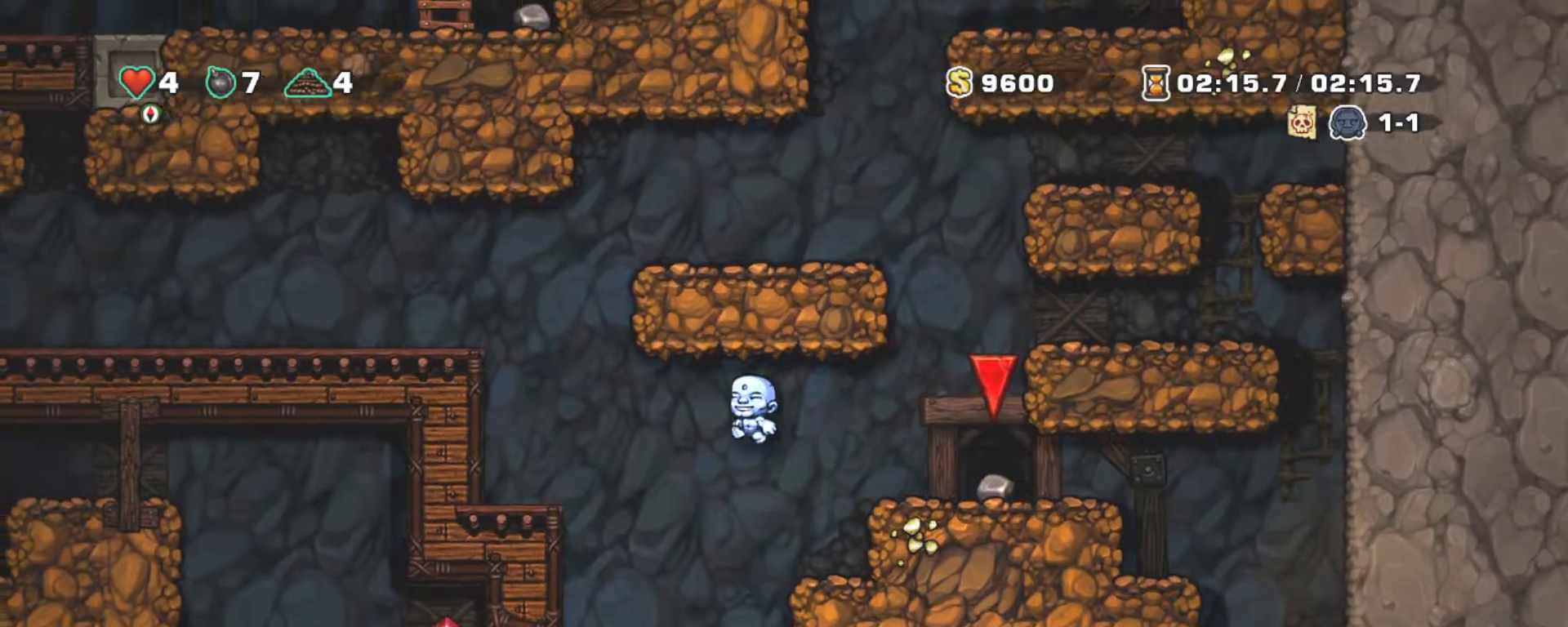
{"keys": ["left", "shift", "z"], "events": [[100, "z", "up"], [333, "left", "up"], [433, "left", "down"], [433, "z", "down"]]}
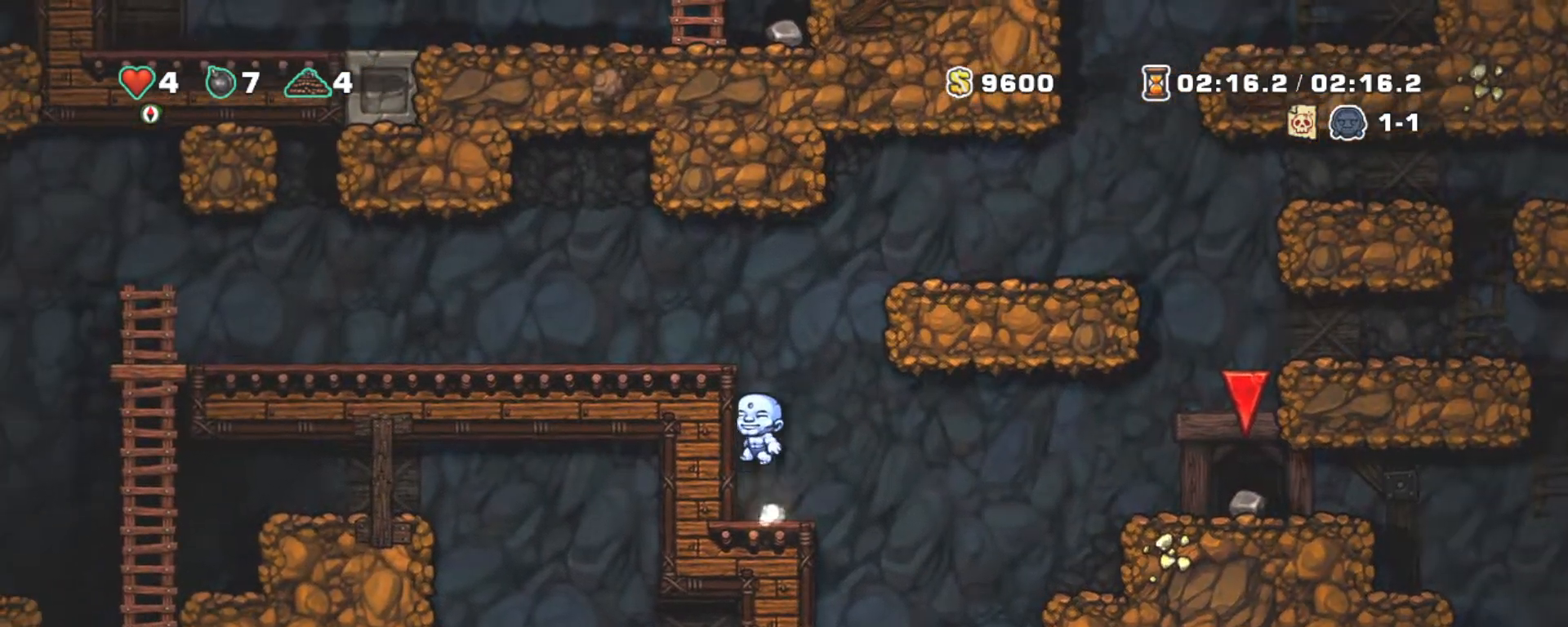
{"keys": ["left", "shift"], "events": [[67, "z", "up"], [217, "z", "down"], [400, "z", "up"]]}
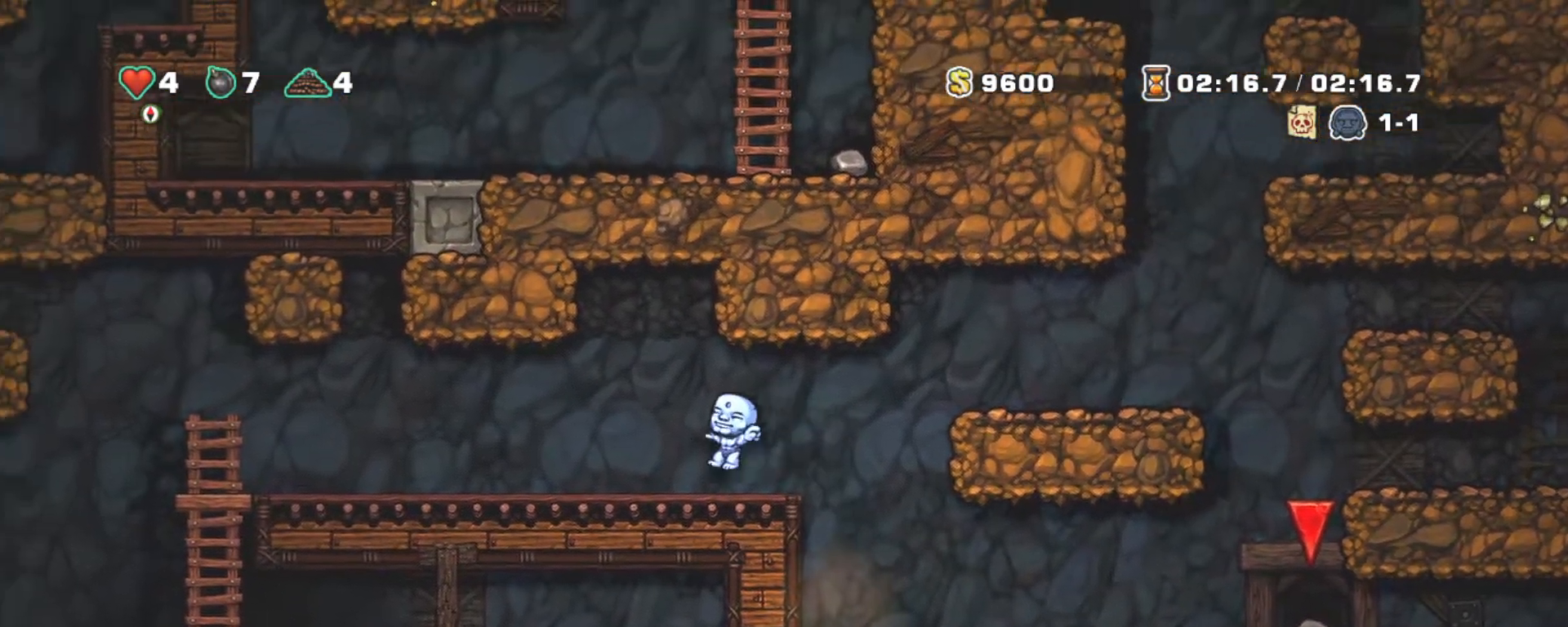
{"keys": ["left", "shift"], "events": []}
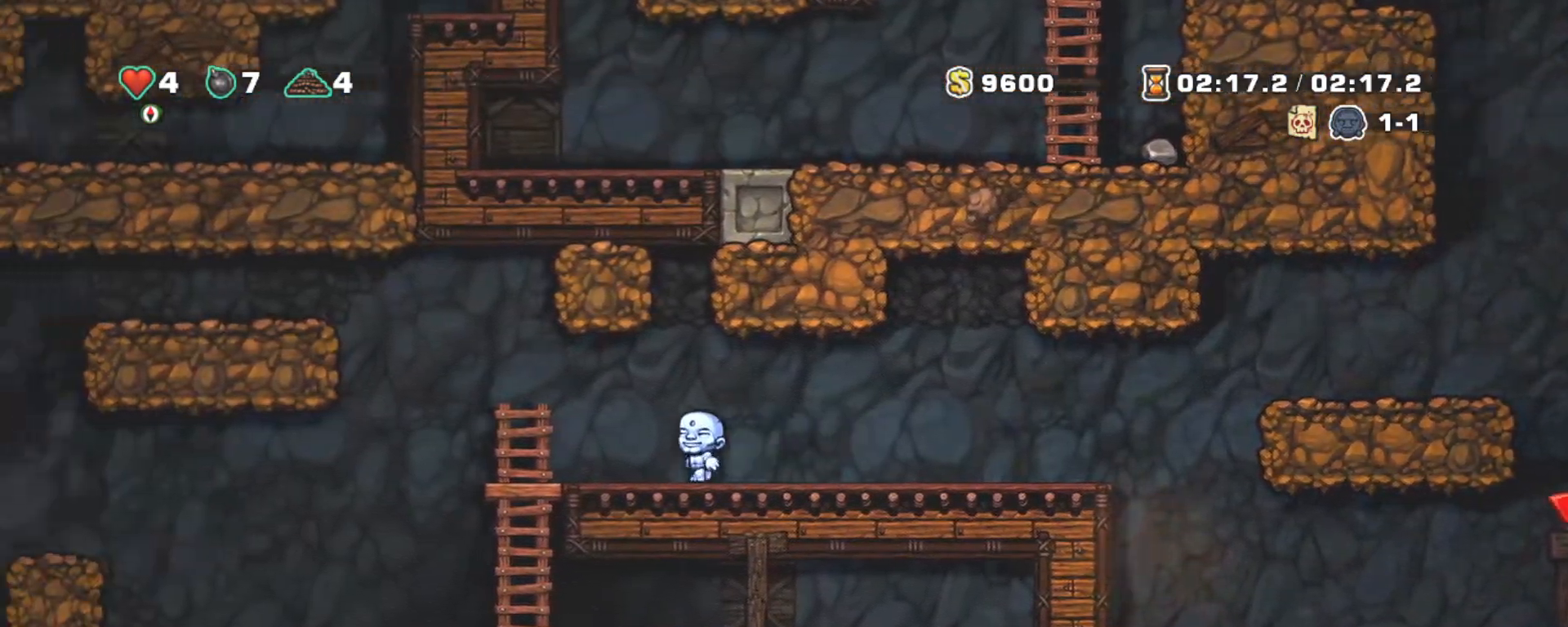
{"keys": ["left", "shift"], "events": []}
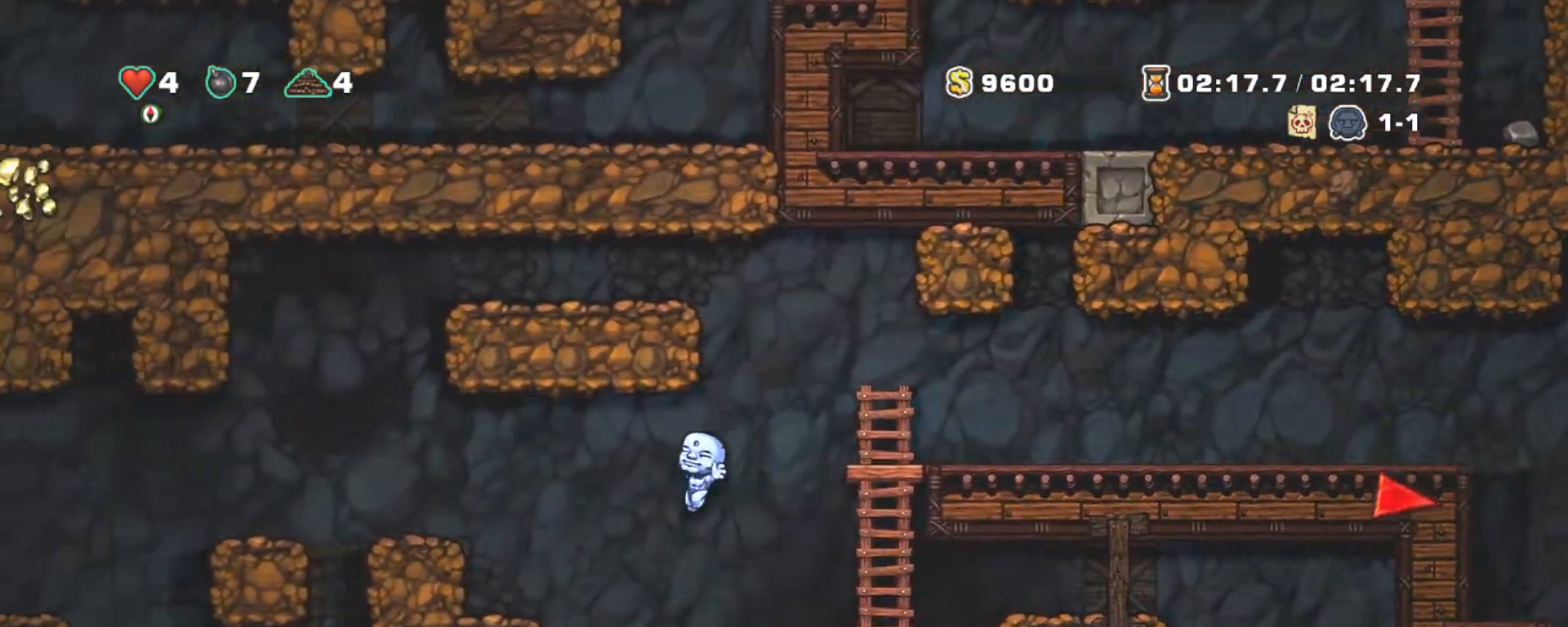
{"keys": ["left", "shift"], "events": [[267, "z", "down"], [450, "z", "up"]]}
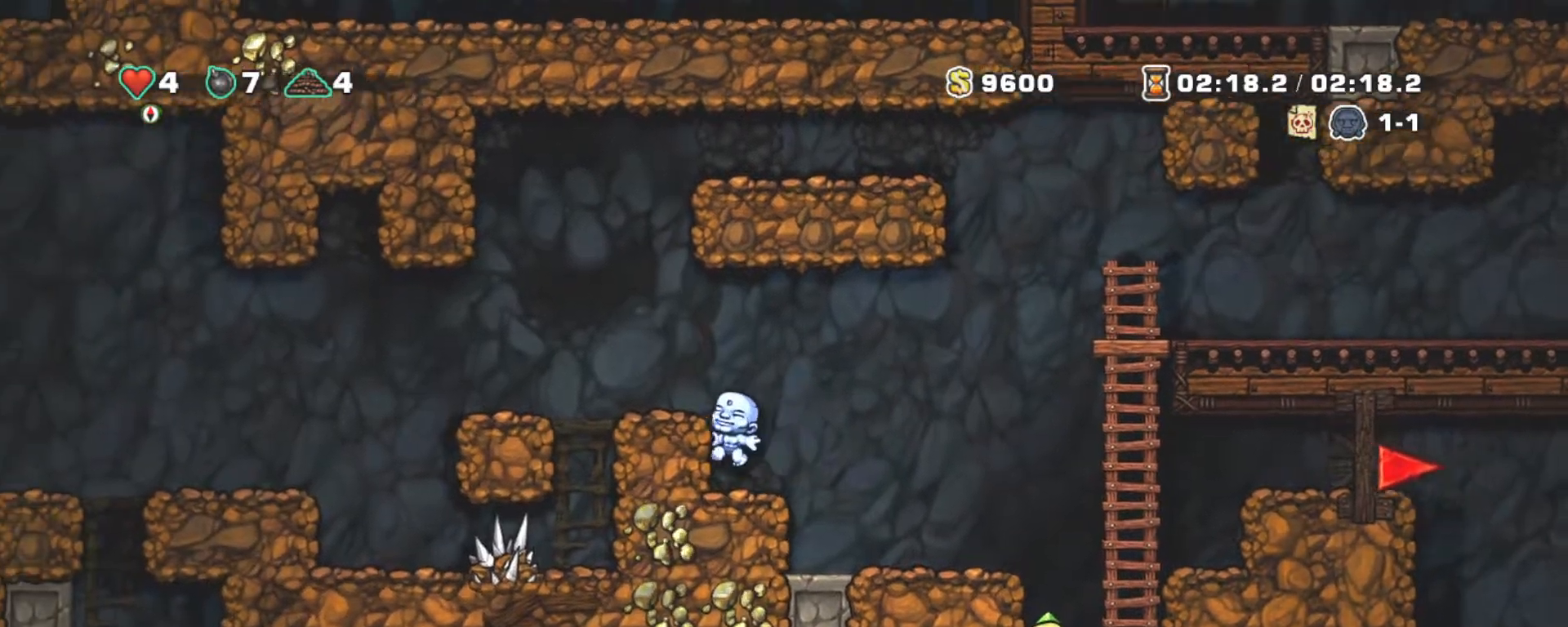
{"keys": ["left", "shift", "z"], "events": [[133, "left", "up"], [233, "left", "down"], [233, "z", "down"]]}
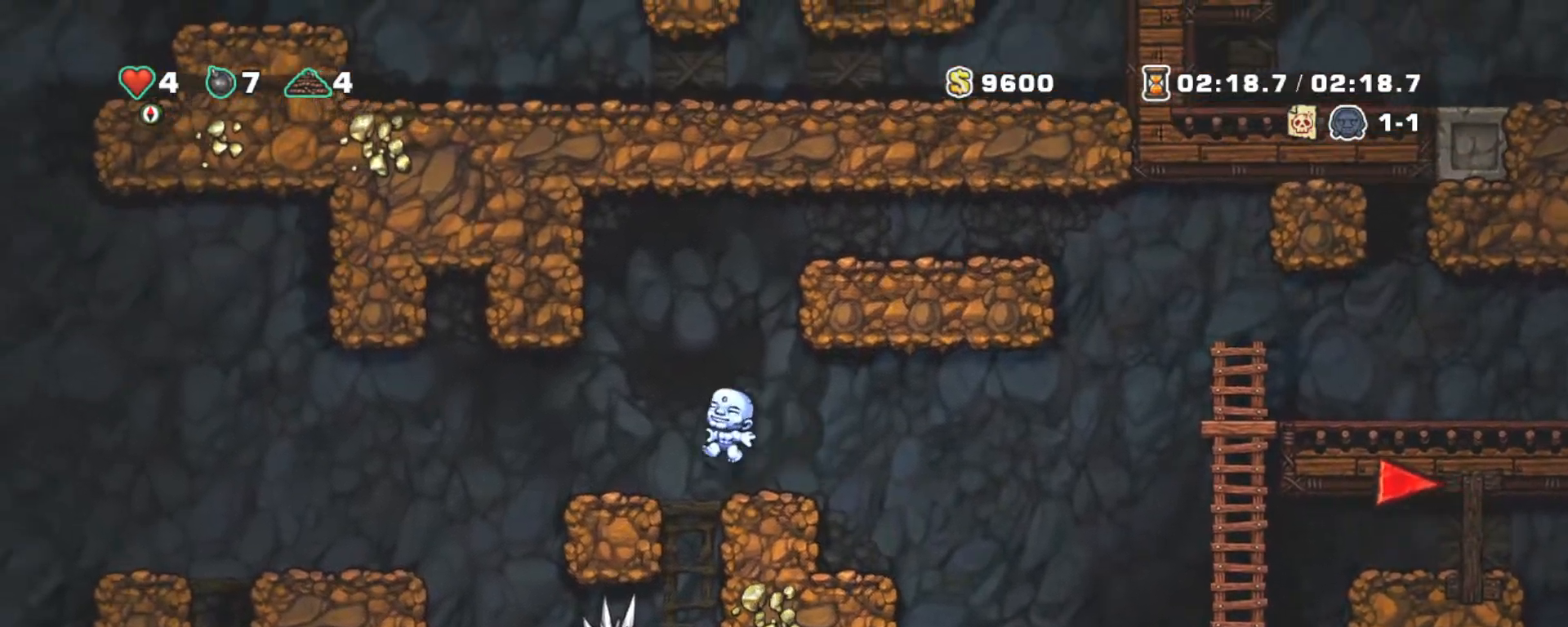
{"keys": ["left", "shift"], "events": [[100, "z", "up"]]}
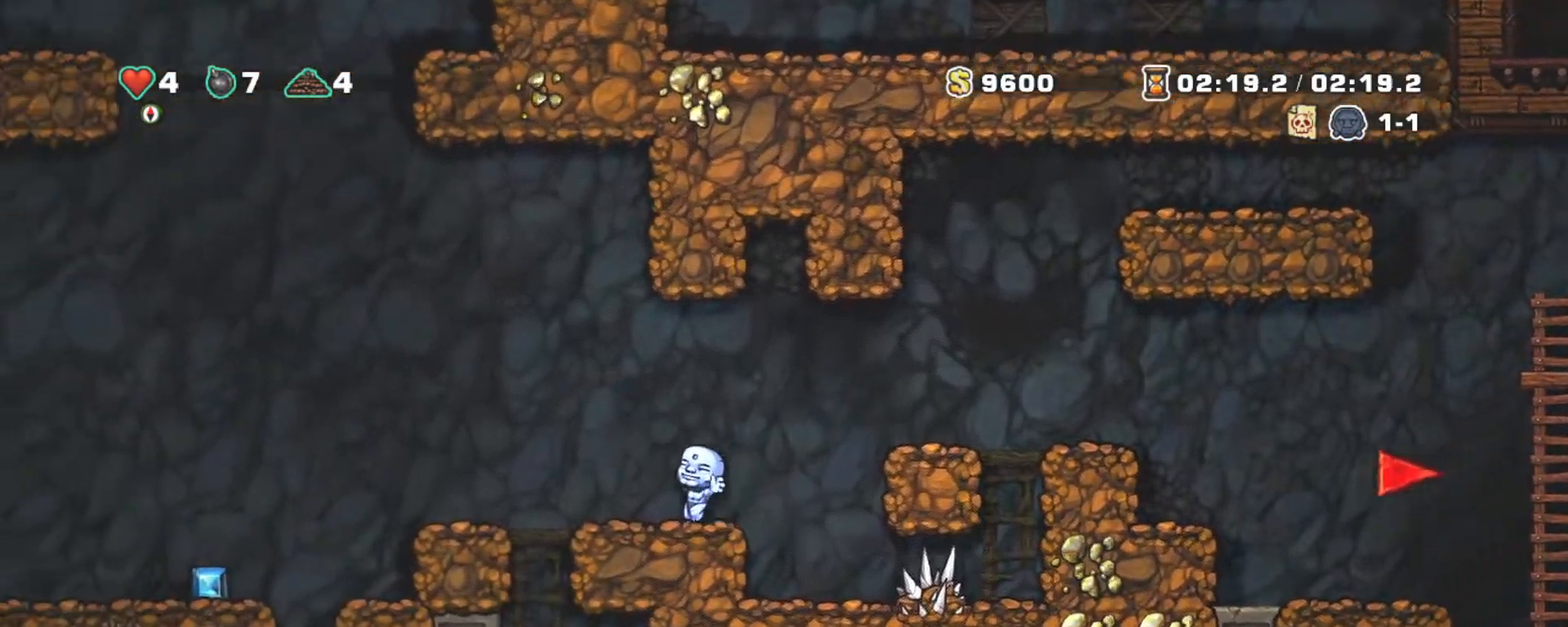
{"keys": ["right", "shift"], "events": [[217, "right", "down"], [267, "left", "up"]]}
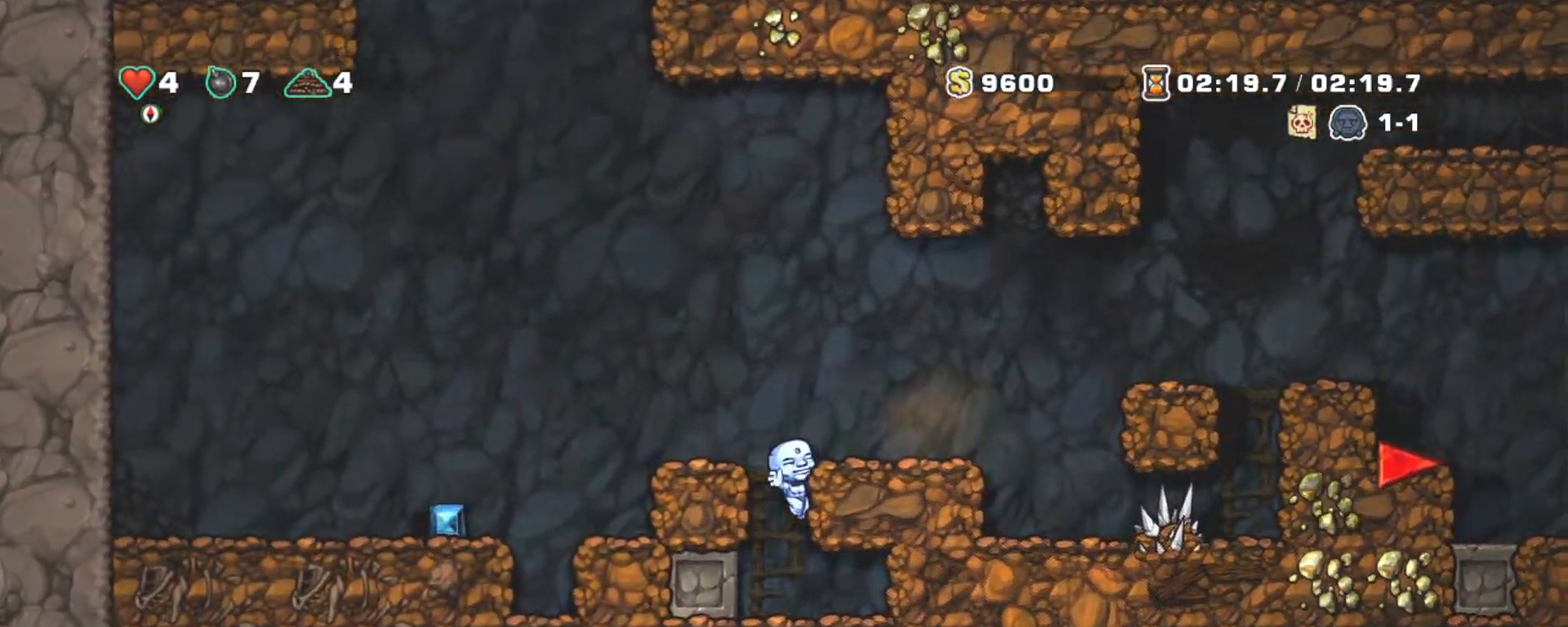
{"keys": ["shift"], "events": [[100, "right", "up"]]}
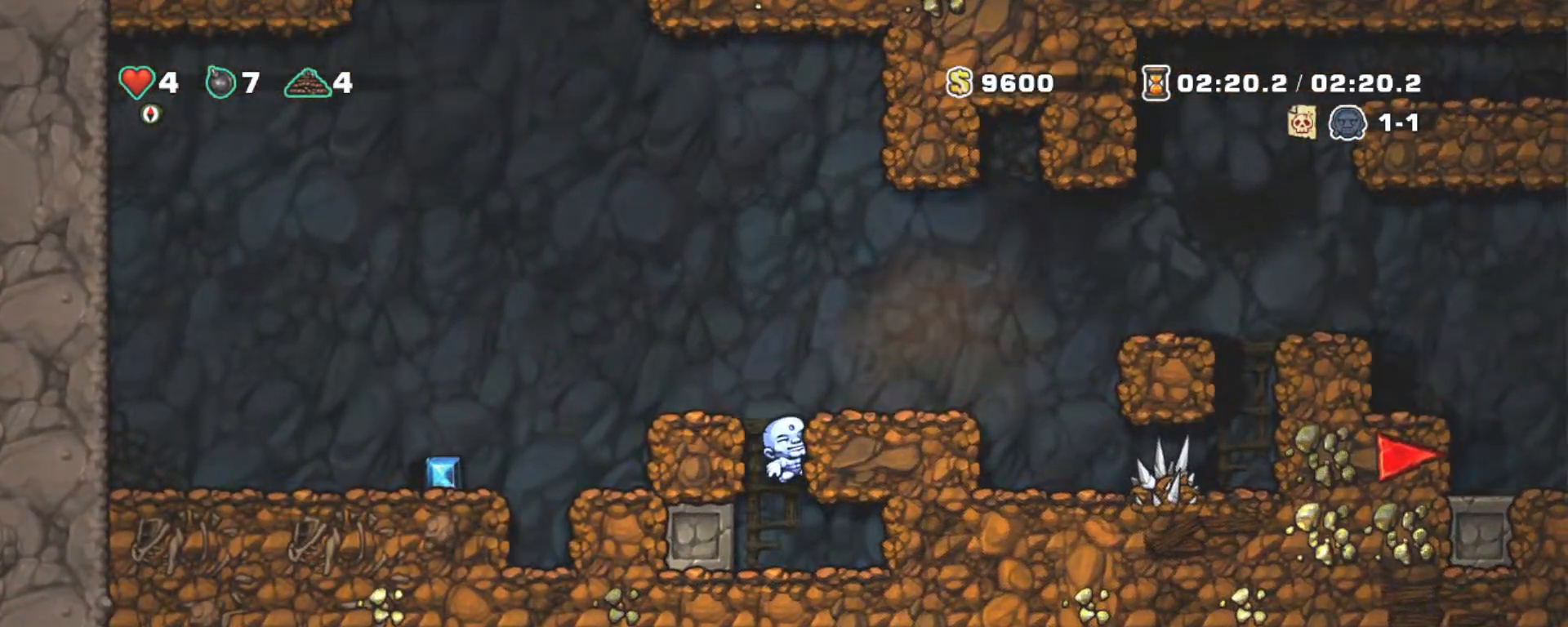
{"keys": [], "events": [[300, "shift", "up"]]}